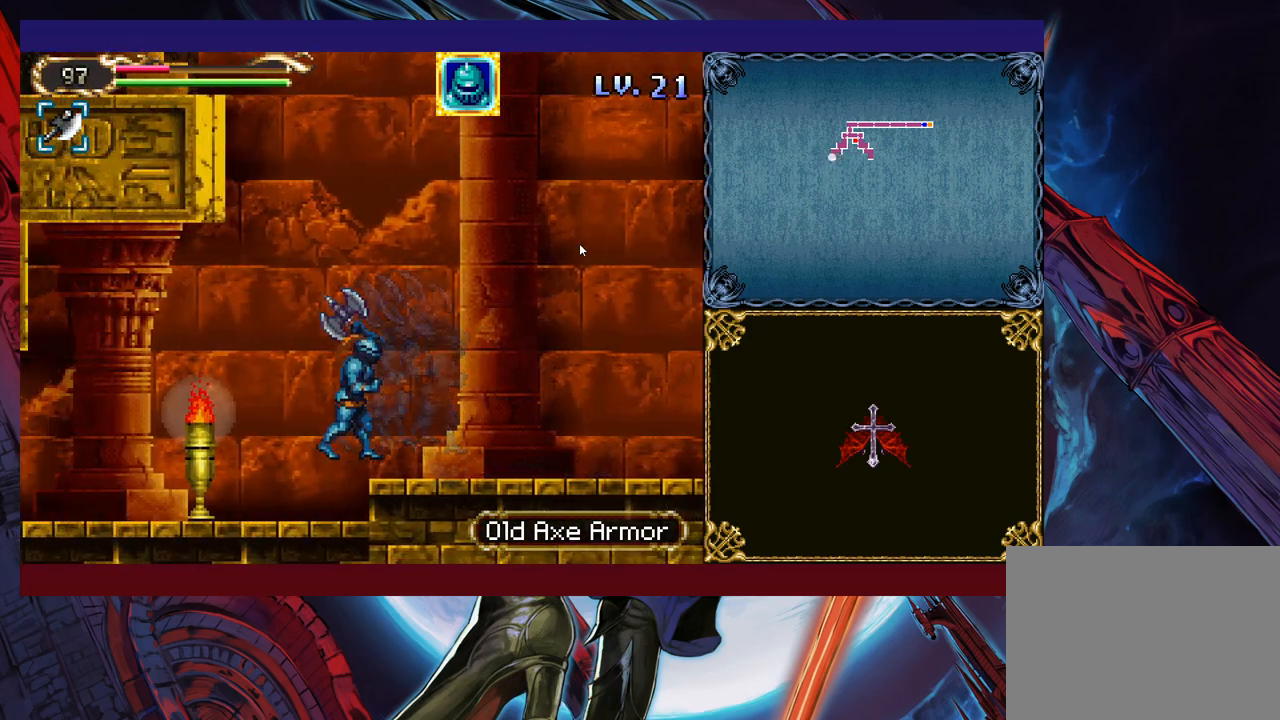
Gameplay with a controller (Xbox layout); each line is a JSON object with the inputs held at the frame after it. "events" lists button and stick changes between this image and that frame as [ms after this image, input, new state], when the widget could be followed in between. Not read: L2 R2 R3 right_stick.
{"buttons": [], "left_stick": "left", "events": [[200, "Y", "down"], [200, "left_stick", "right"], [250, "B", "down"], [250, "Y", "up"], [283, "B", "up"], [300, "left_stick", "left"]]}
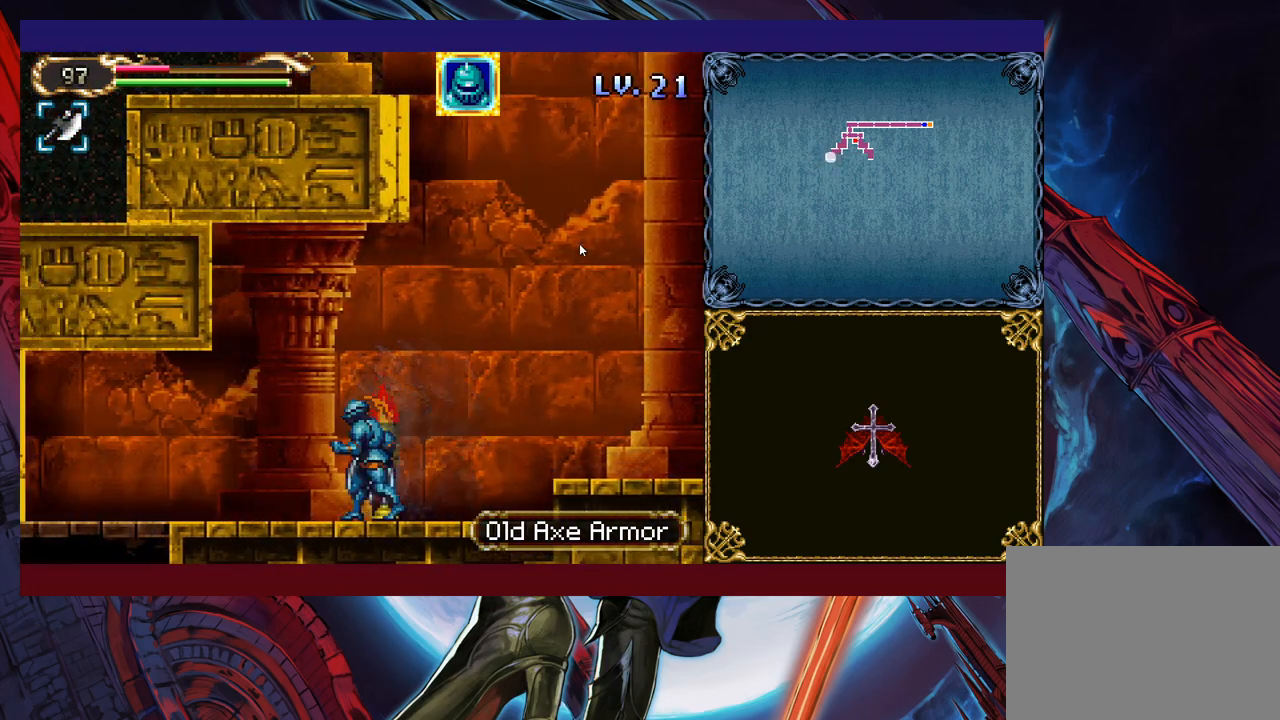
{"buttons": [], "left_stick": "left", "events": [[50, "Y", "down"], [50, "left_stick", "right"], [100, "B", "down"], [100, "Y", "up"], [133, "B", "up"], [150, "left_stick", "left"]]}
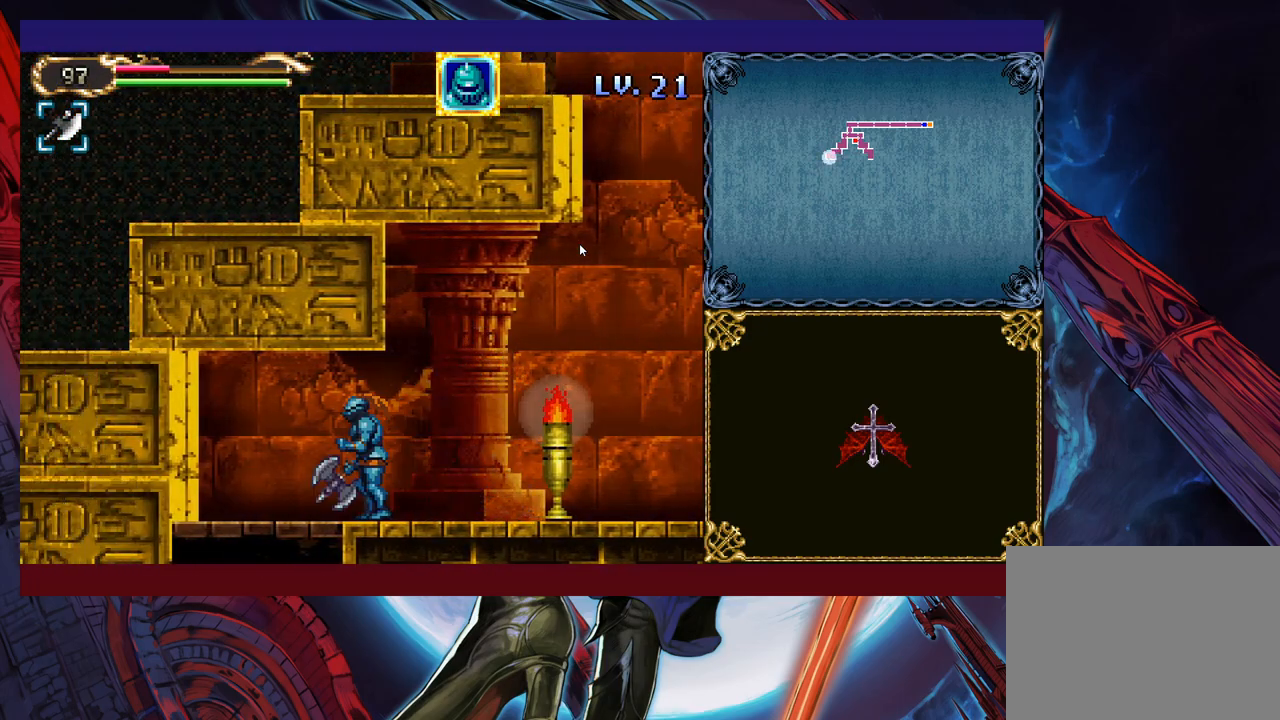
{"buttons": [], "left_stick": "left", "events": [[150, "left_stick", "down-left"], [183, "B", "down"], [283, "B", "up"], [350, "left_stick", "center"], [450, "left_stick", "left"]]}
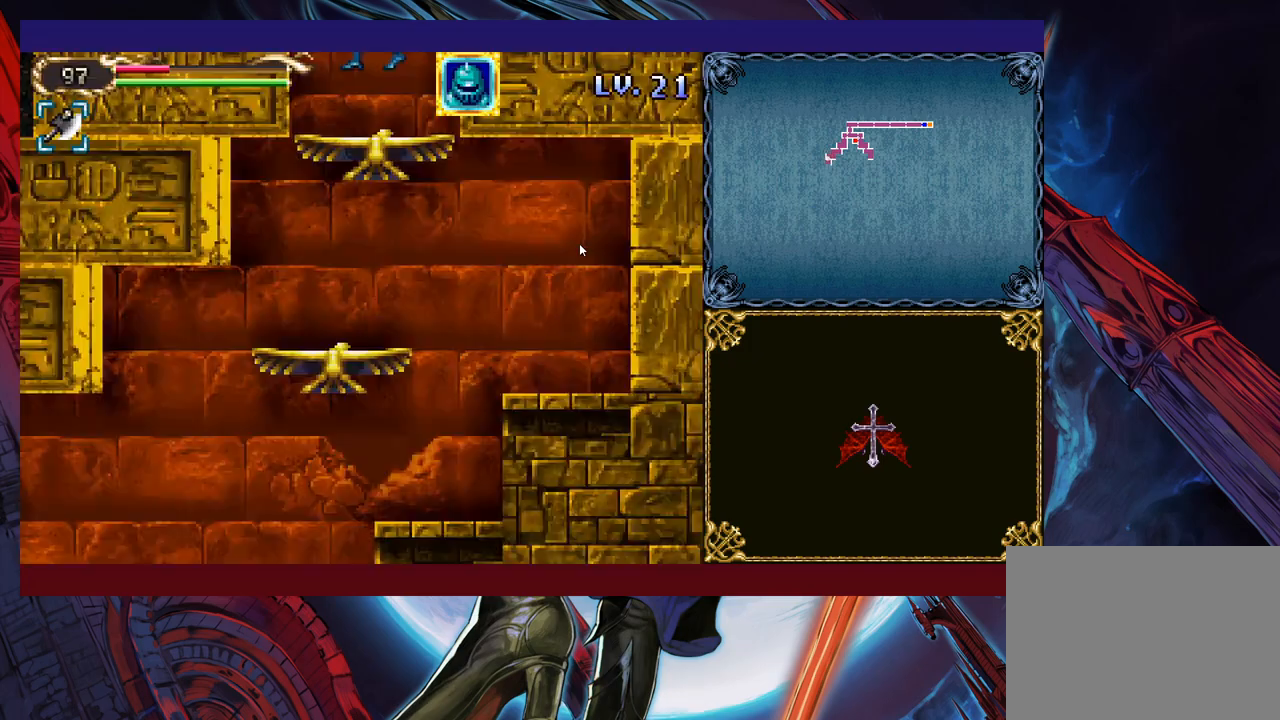
{"buttons": [], "left_stick": "center", "events": [[100, "left_stick", "down"], [200, "B", "down"], [283, "B", "up"], [400, "left_stick", "center"]]}
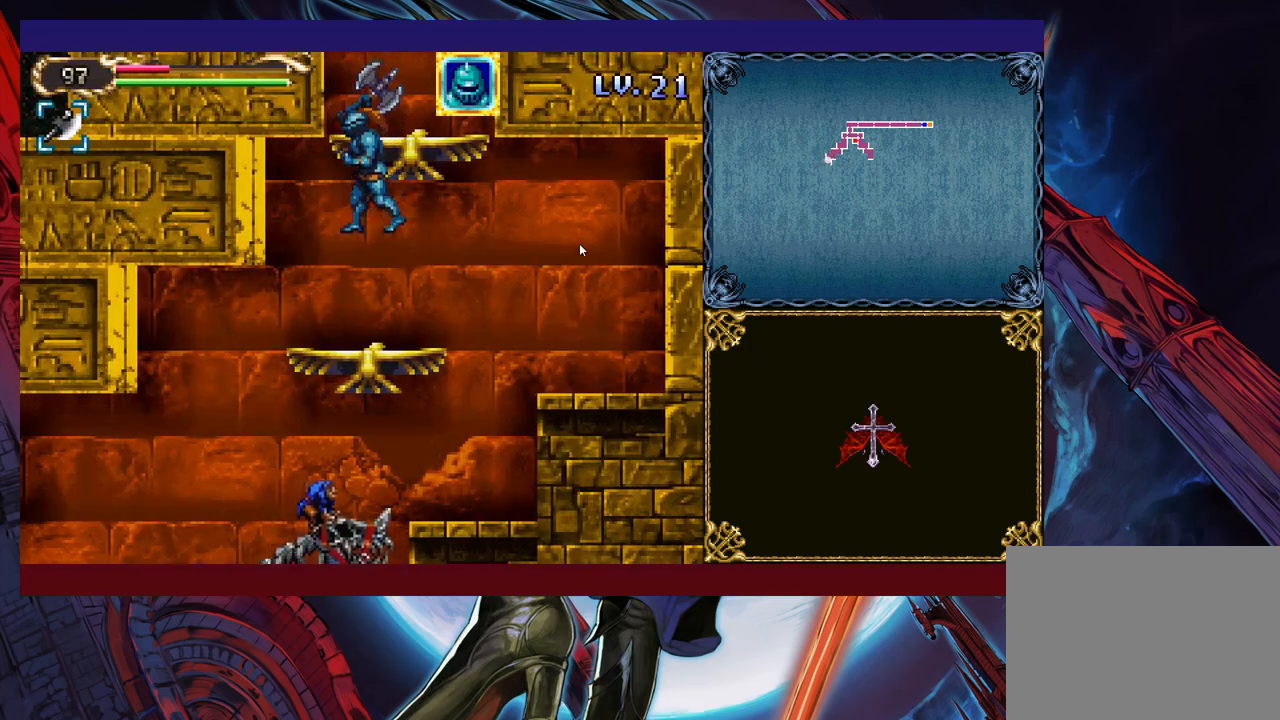
{"buttons": [], "left_stick": "left", "events": [[133, "left_stick", "left"]]}
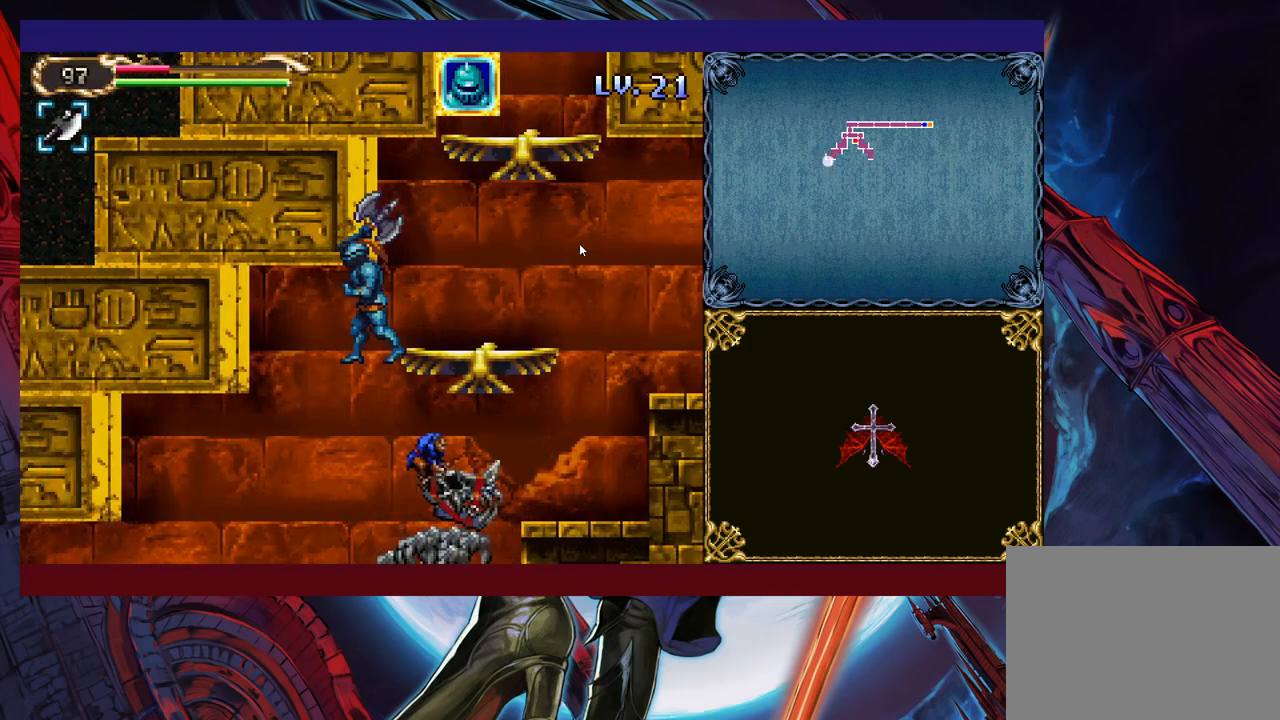
{"buttons": [], "left_stick": "left", "events": [[150, "B", "down"], [233, "B", "up"]]}
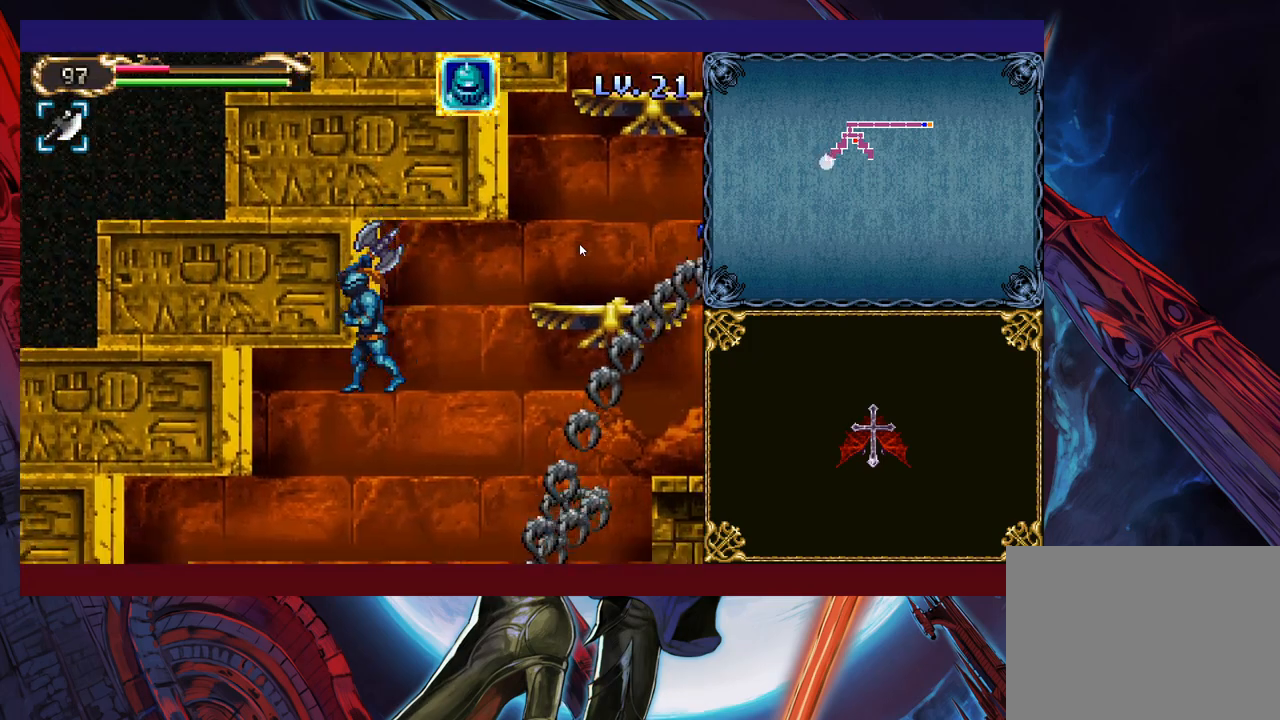
{"buttons": [], "left_stick": "center", "events": [[450, "left_stick", "center"]]}
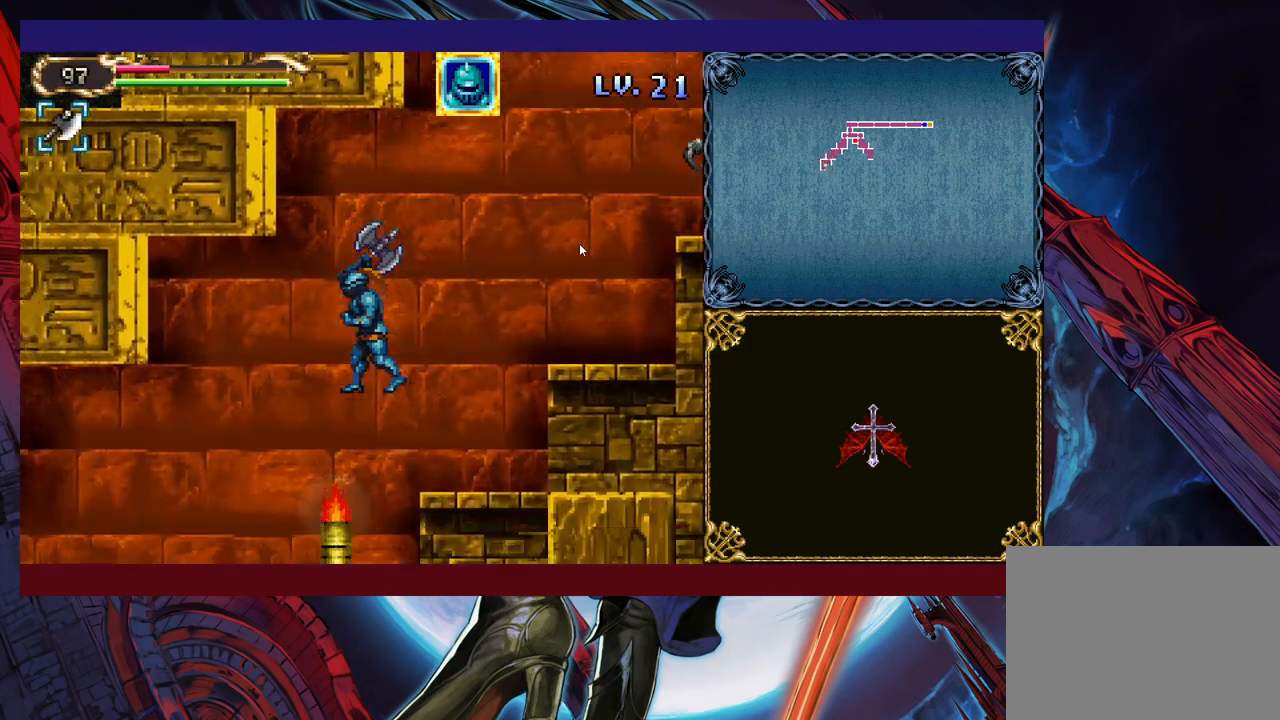
{"buttons": ["B"], "left_stick": "right", "events": [[50, "left_stick", "left"], [233, "left_stick", "center"], [300, "B", "down"], [300, "left_stick", "right"]]}
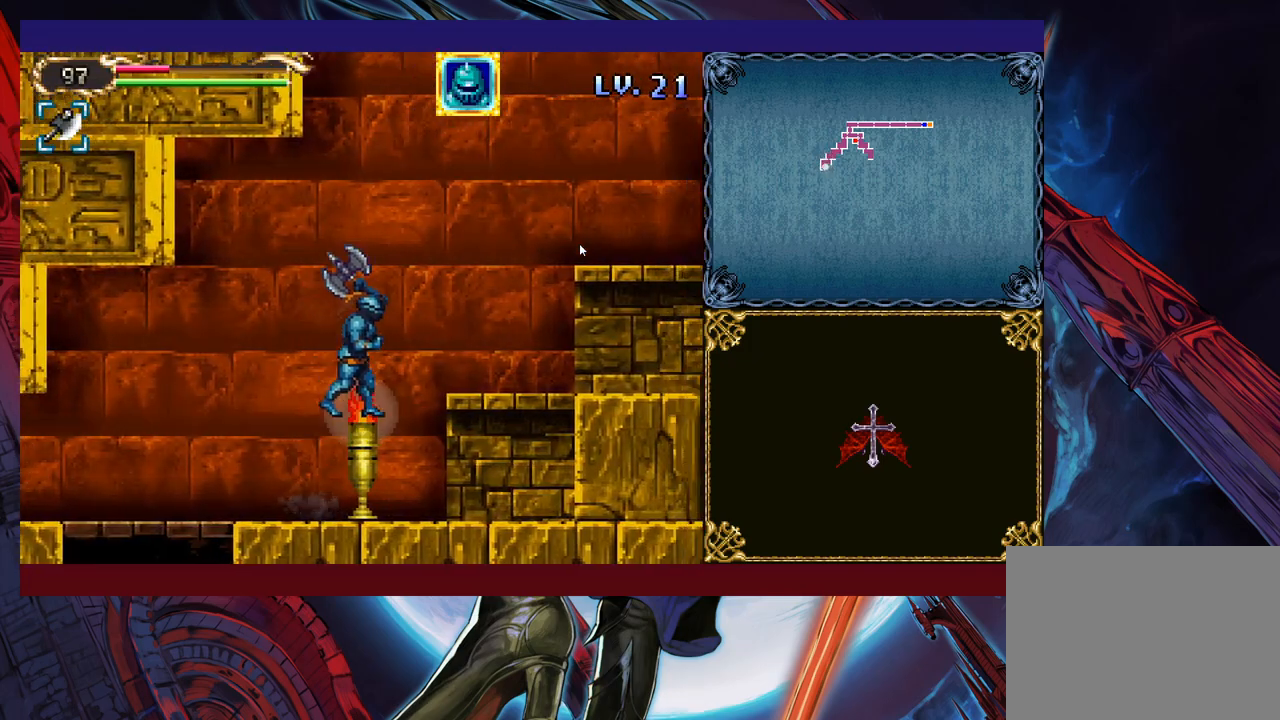
{"buttons": ["B"], "left_stick": "left", "events": [[100, "B", "up"], [183, "B", "down"], [250, "left_stick", "left"]]}
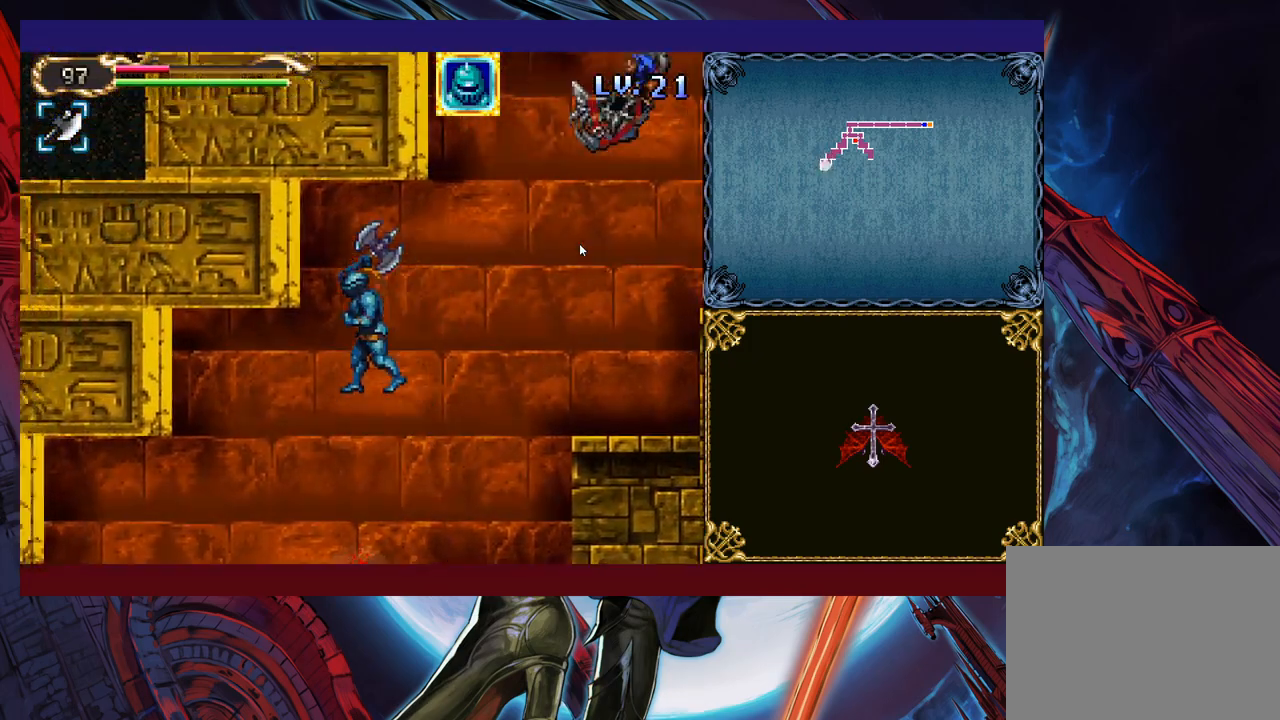
{"buttons": [], "left_stick": "left", "events": [[50, "B", "up"], [250, "left_stick", "up-right"], [350, "left_stick", "left"]]}
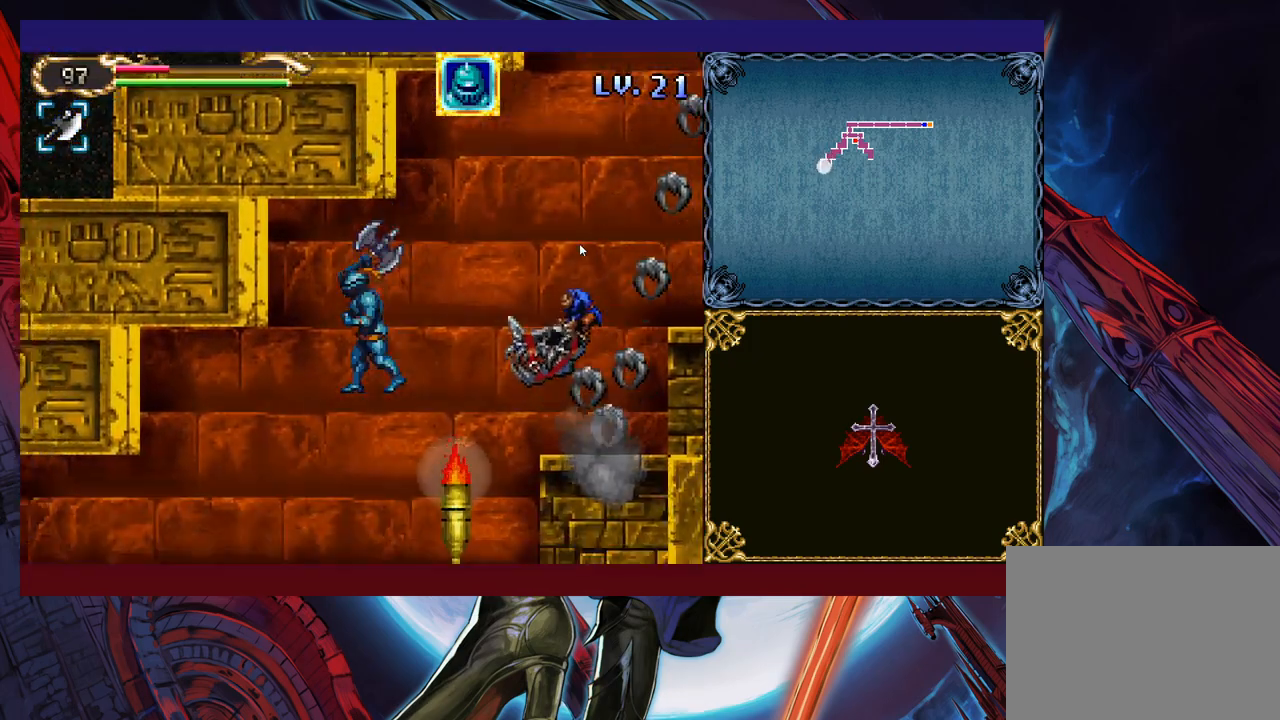
{"buttons": [], "left_stick": "left", "events": []}
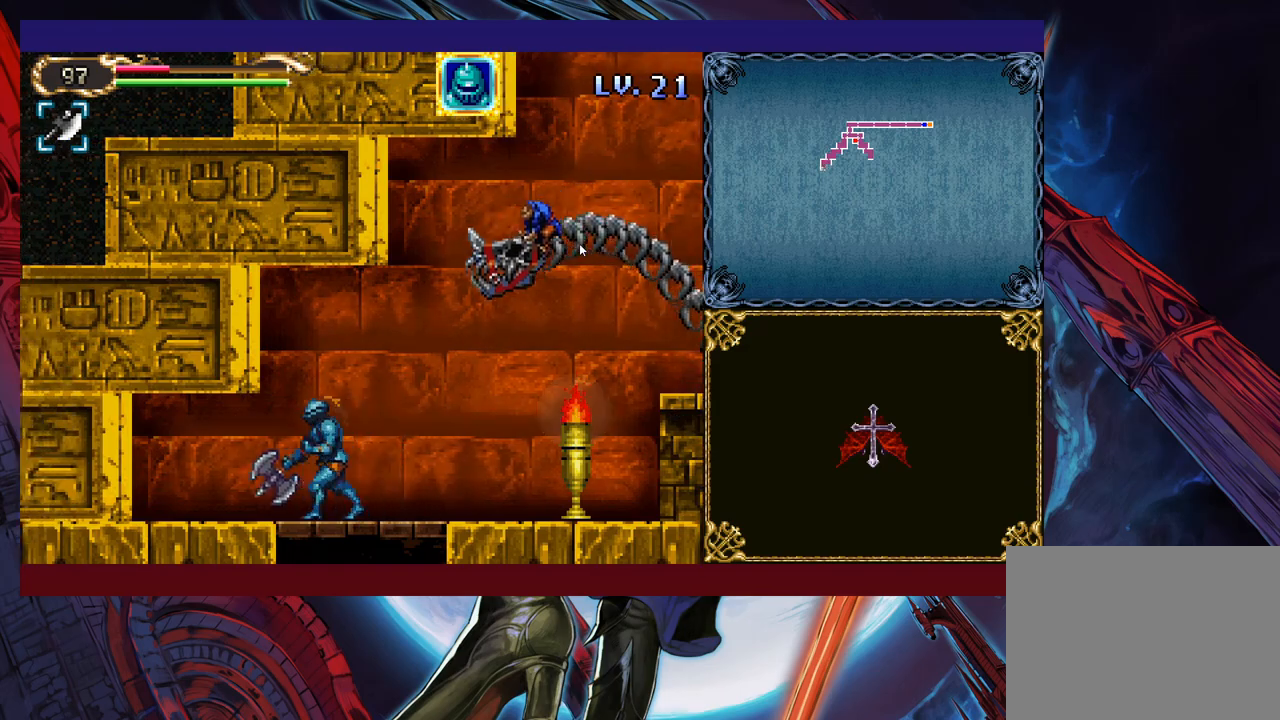
{"buttons": [], "left_stick": "left", "events": [[100, "left_stick", "down"], [133, "B", "down"], [200, "B", "up"], [333, "left_stick", "center"], [483, "left_stick", "left"]]}
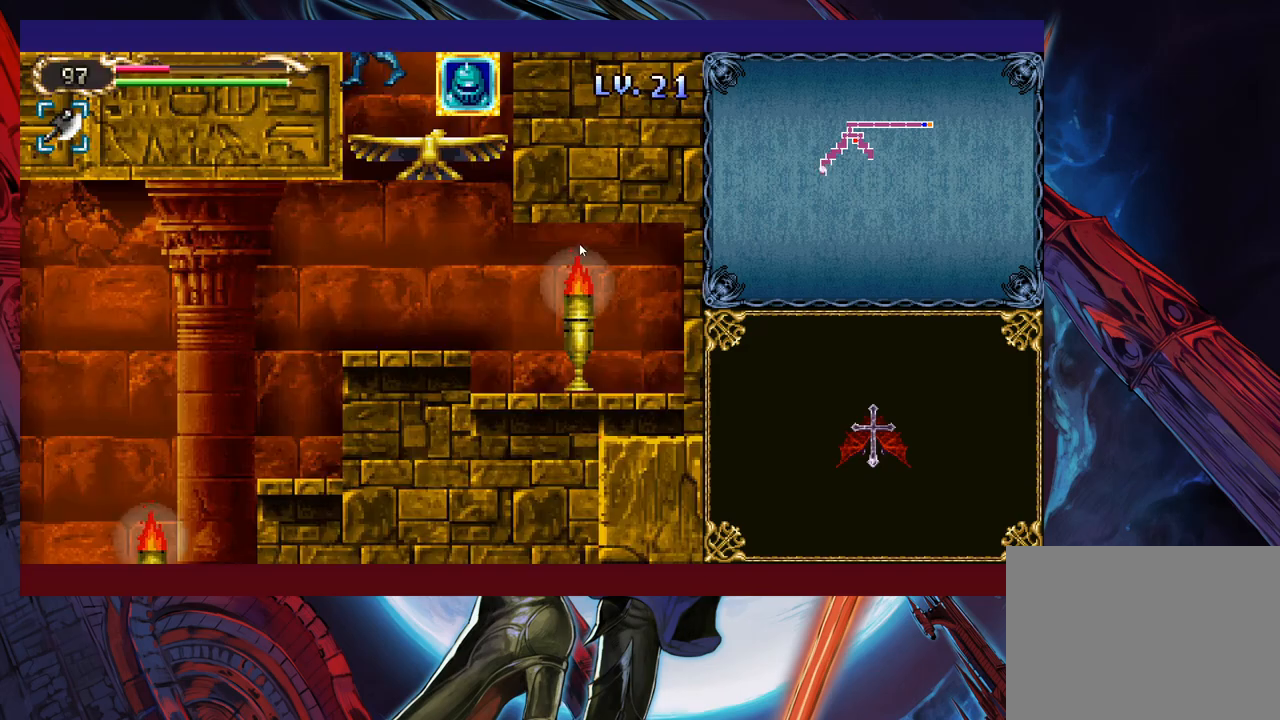
{"buttons": [], "left_stick": "down", "events": [[100, "left_stick", "center"], [333, "left_stick", "down"], [383, "B", "down"], [450, "B", "up"]]}
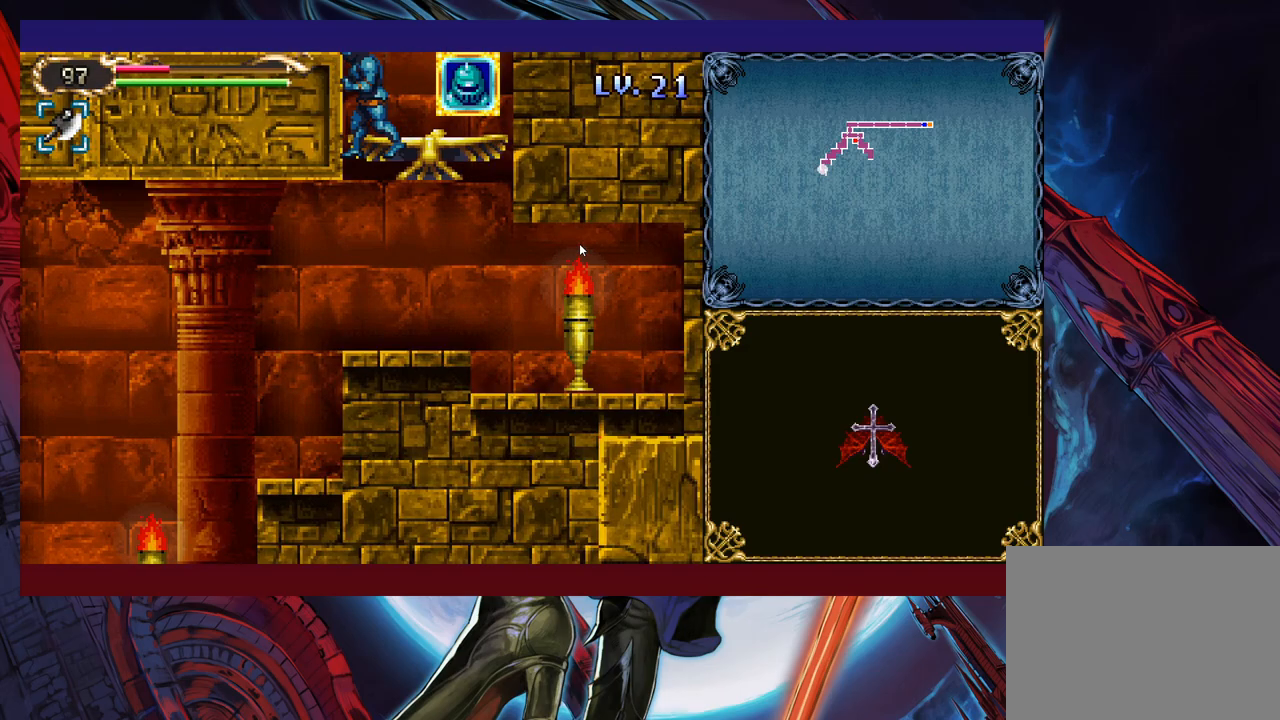
{"buttons": [], "left_stick": "left", "events": [[50, "left_stick", "left"]]}
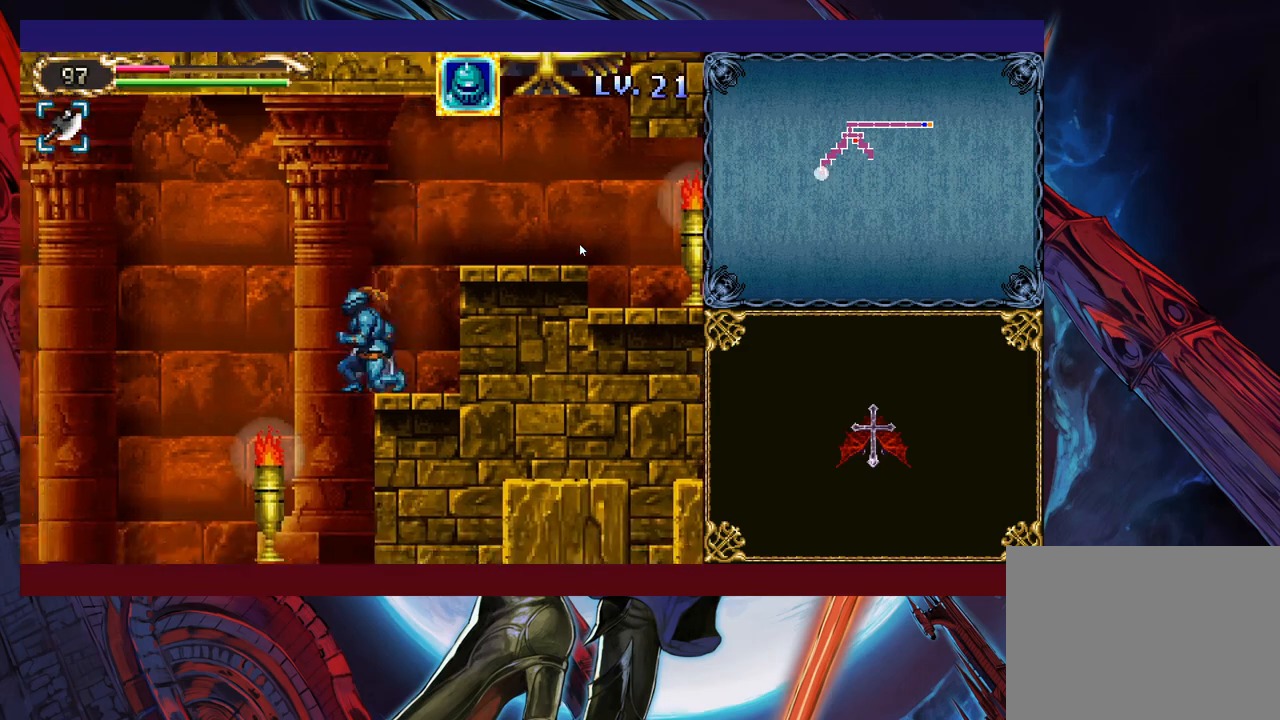
{"buttons": ["B"], "left_stick": "left", "events": [[450, "B", "down"]]}
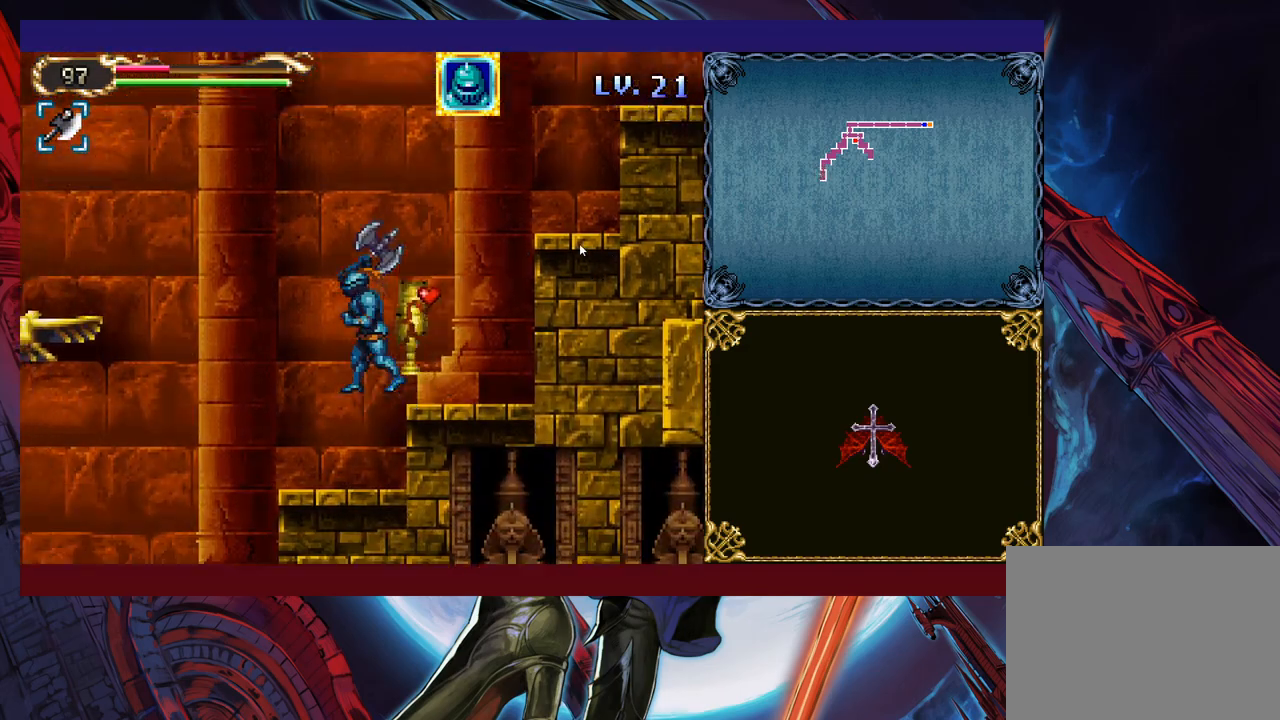
{"buttons": ["B"], "left_stick": "left", "events": []}
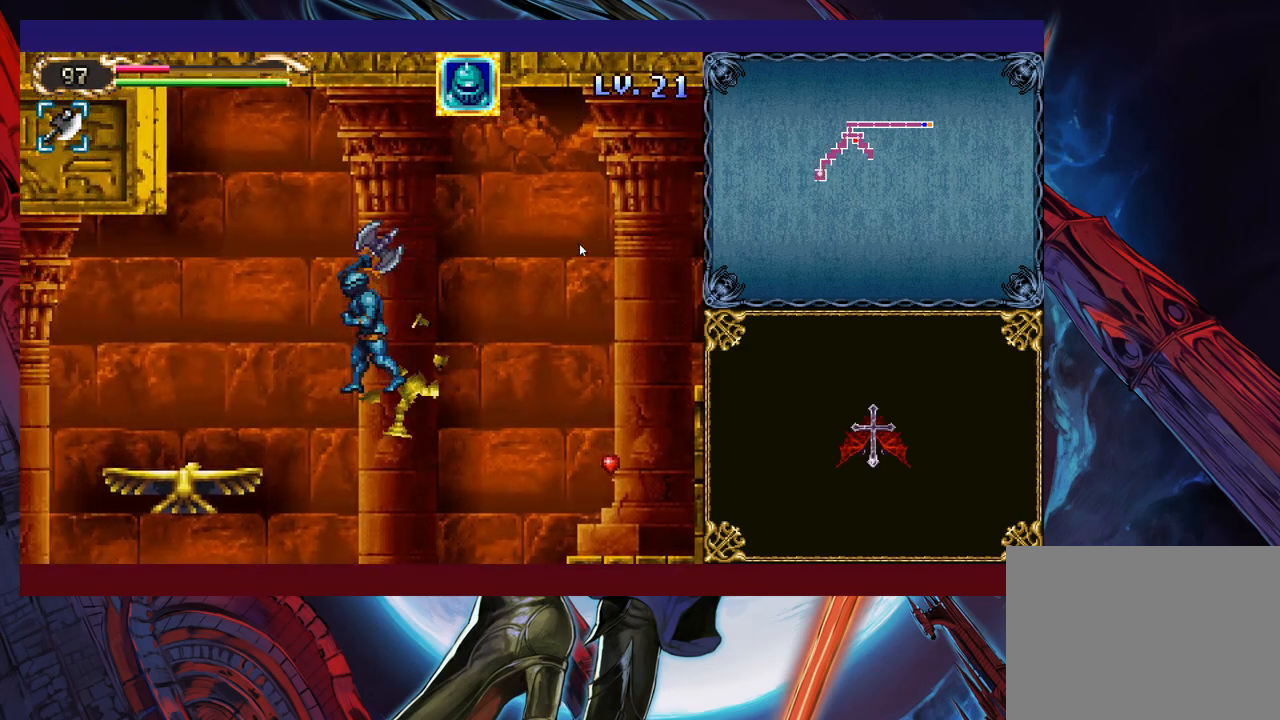
{"buttons": [], "left_stick": "center", "events": [[100, "left_stick", "center"], [150, "left_stick", "right"], [183, "B", "up"], [500, "left_stick", "center"]]}
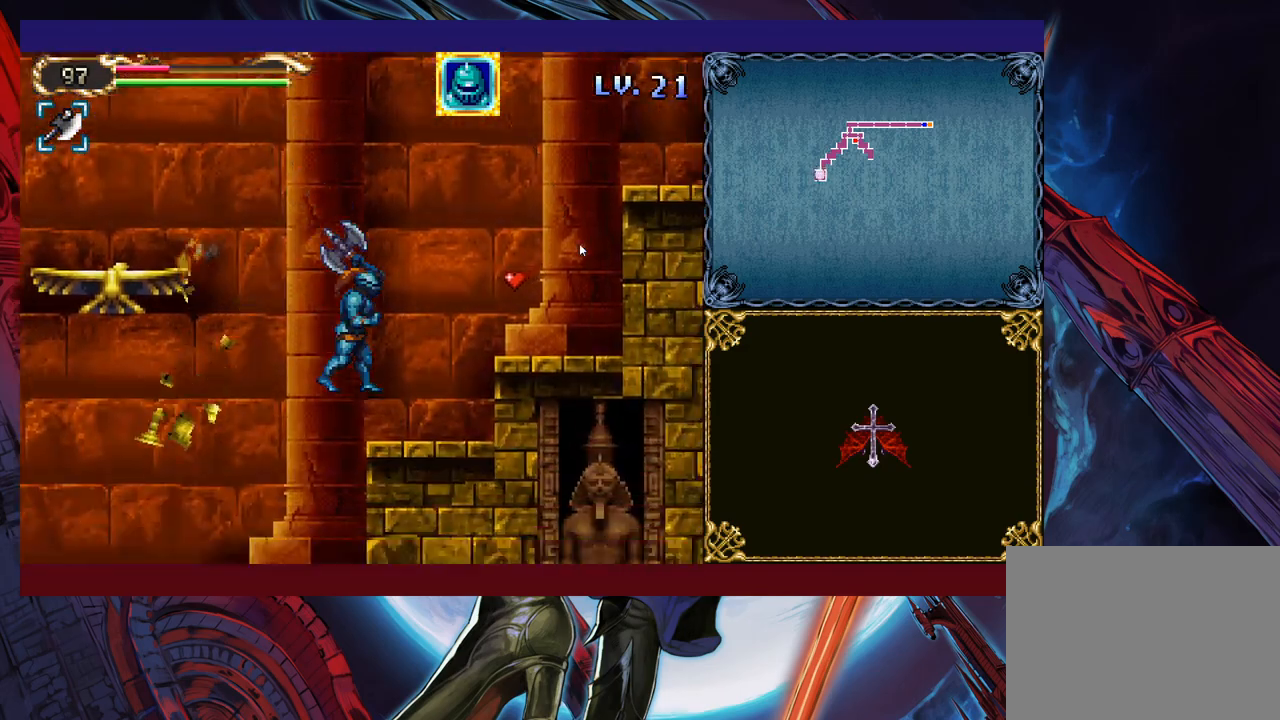
{"buttons": [], "left_stick": "left", "events": [[50, "left_stick", "left"]]}
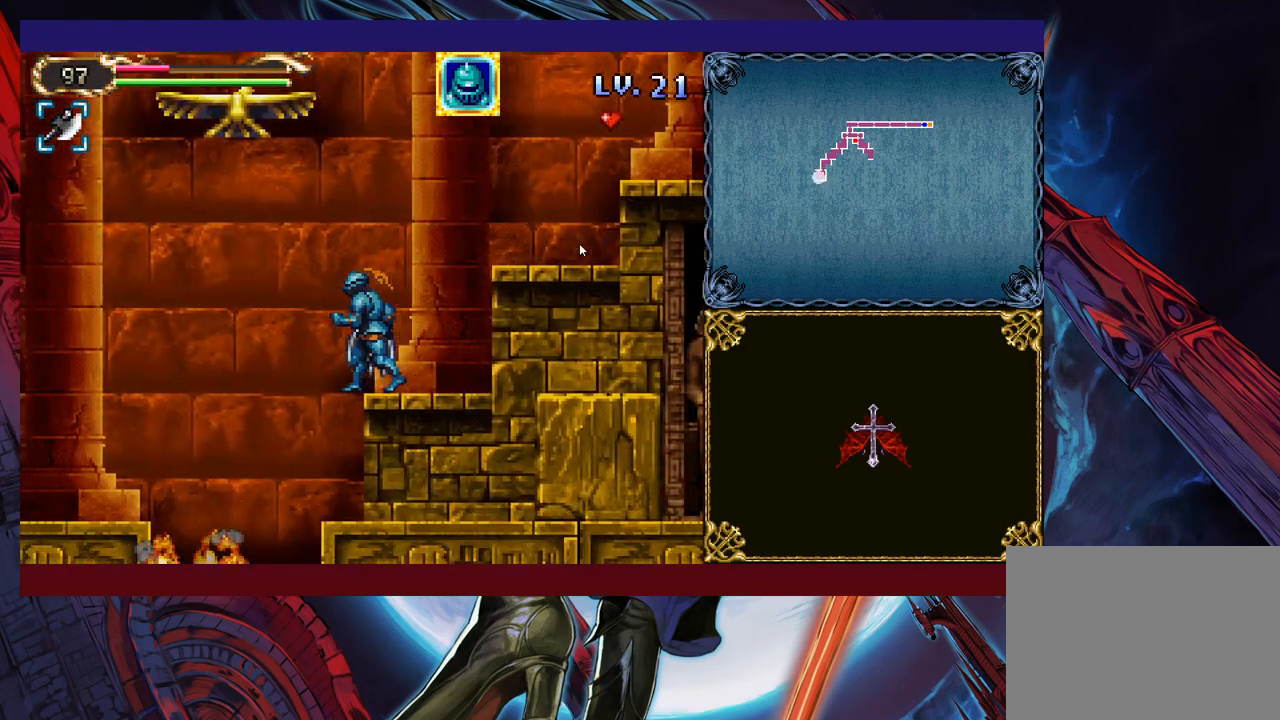
{"buttons": [], "left_stick": "left", "events": [[300, "B", "down"], [350, "B", "up"]]}
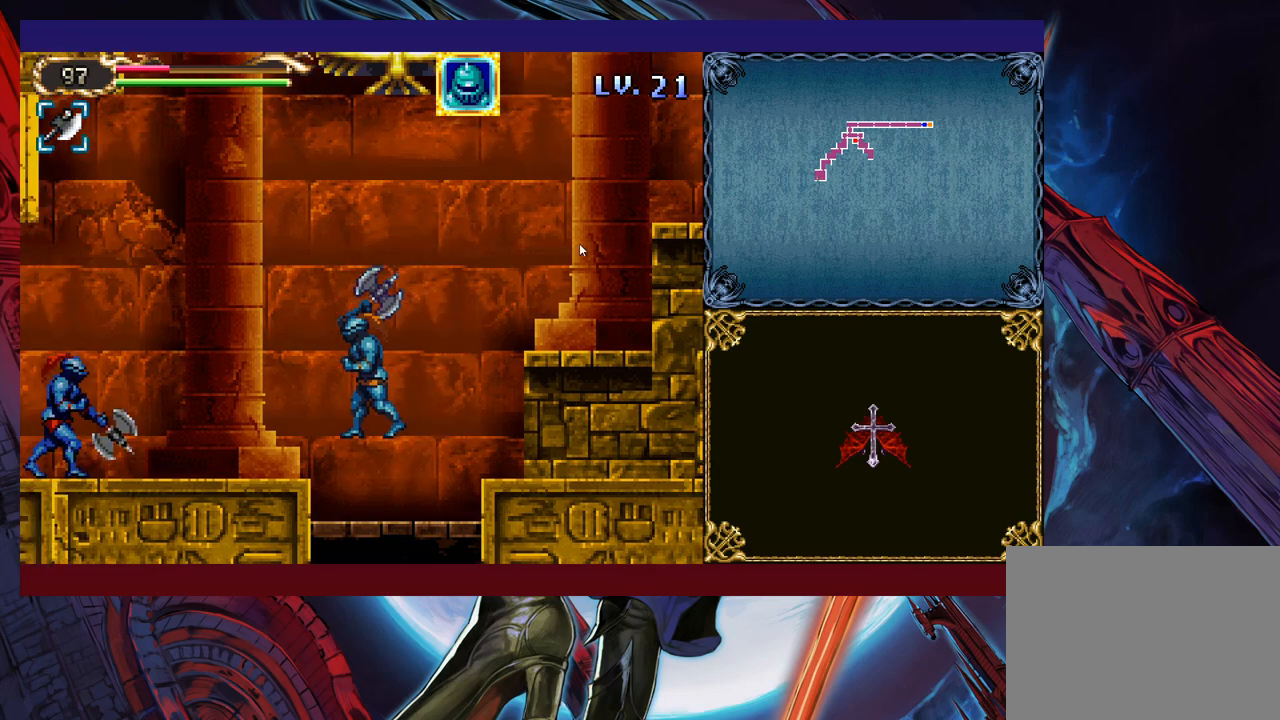
{"buttons": [], "left_stick": "up", "events": [[100, "left_stick", "center"], [150, "left_stick", "right"], [233, "left_stick", "center"], [283, "left_stick", "left"], [483, "left_stick", "up"]]}
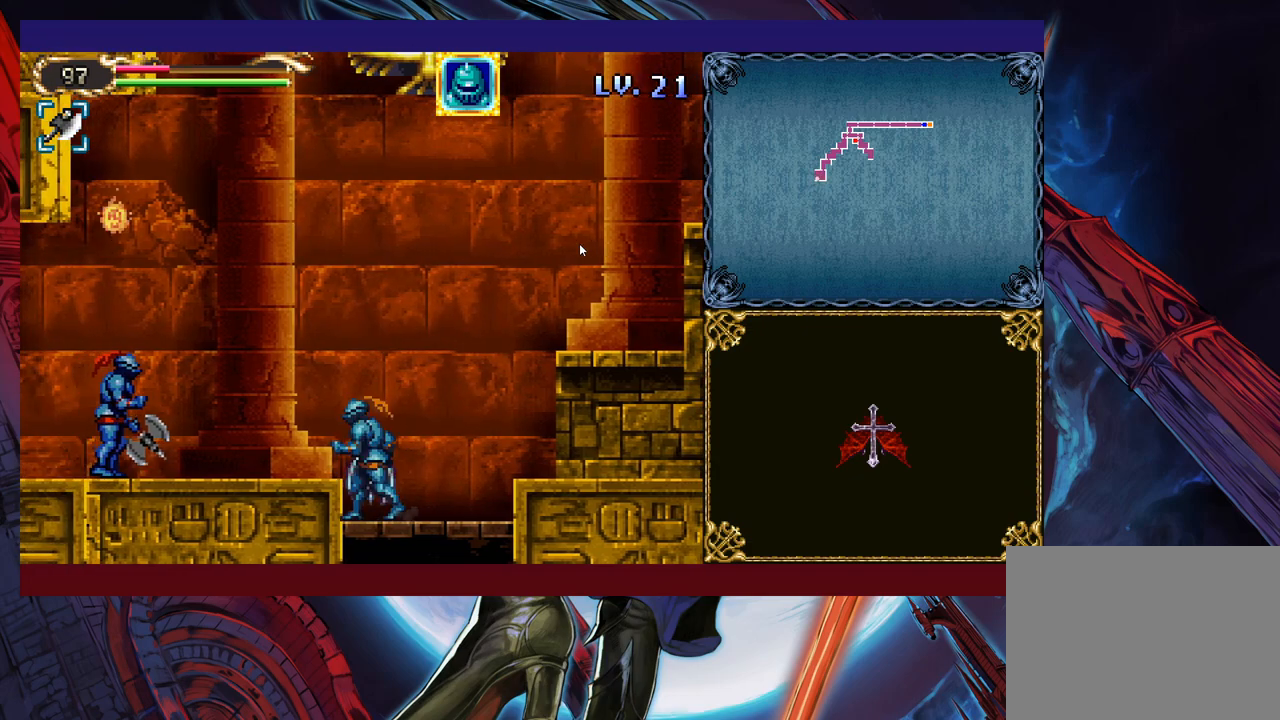
{"buttons": [], "left_stick": "left", "events": [[33, "X", "down"], [33, "Y", "down"], [50, "Y", "up"], [50, "left_stick", "center"], [100, "left_stick", "down"], [150, "X", "up"], [233, "left_stick", "right"], [333, "left_stick", "center"], [400, "left_stick", "left"]]}
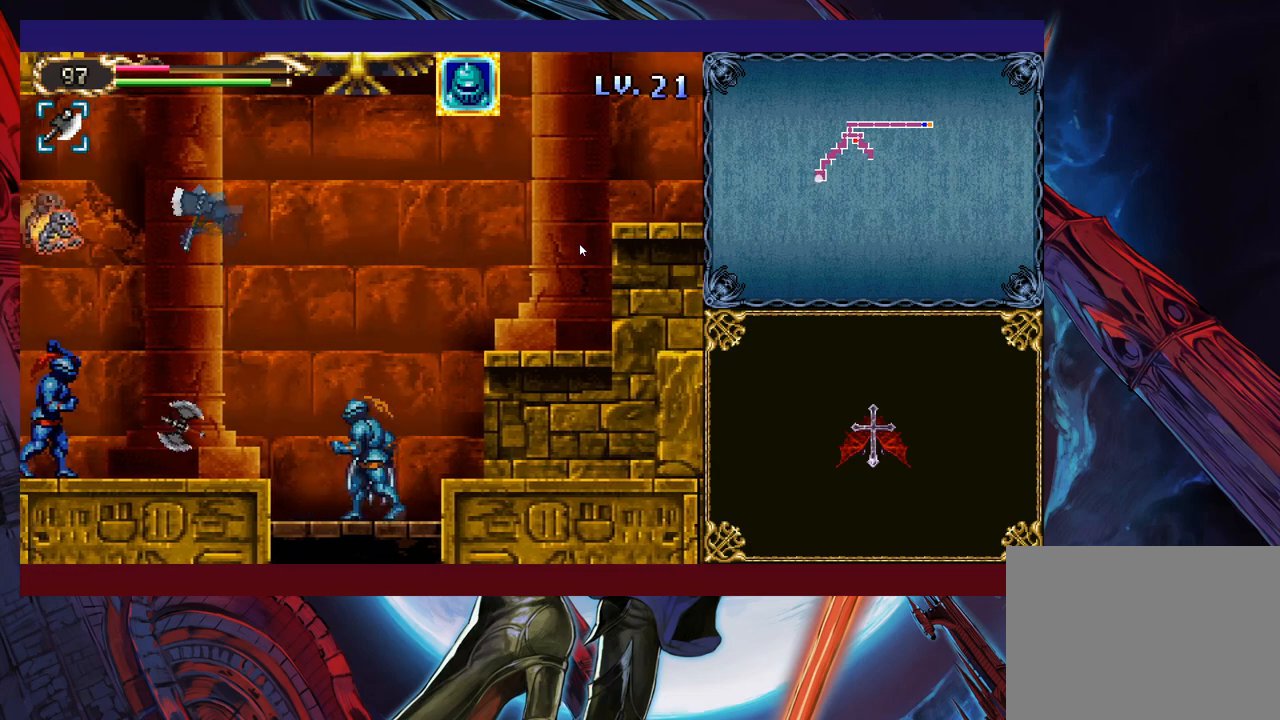
{"buttons": [], "left_stick": "center", "events": [[50, "left_stick", "down"], [150, "B", "down"], [233, "B", "up"], [250, "left_stick", "down-right"], [350, "left_stick", "right"], [483, "left_stick", "center"]]}
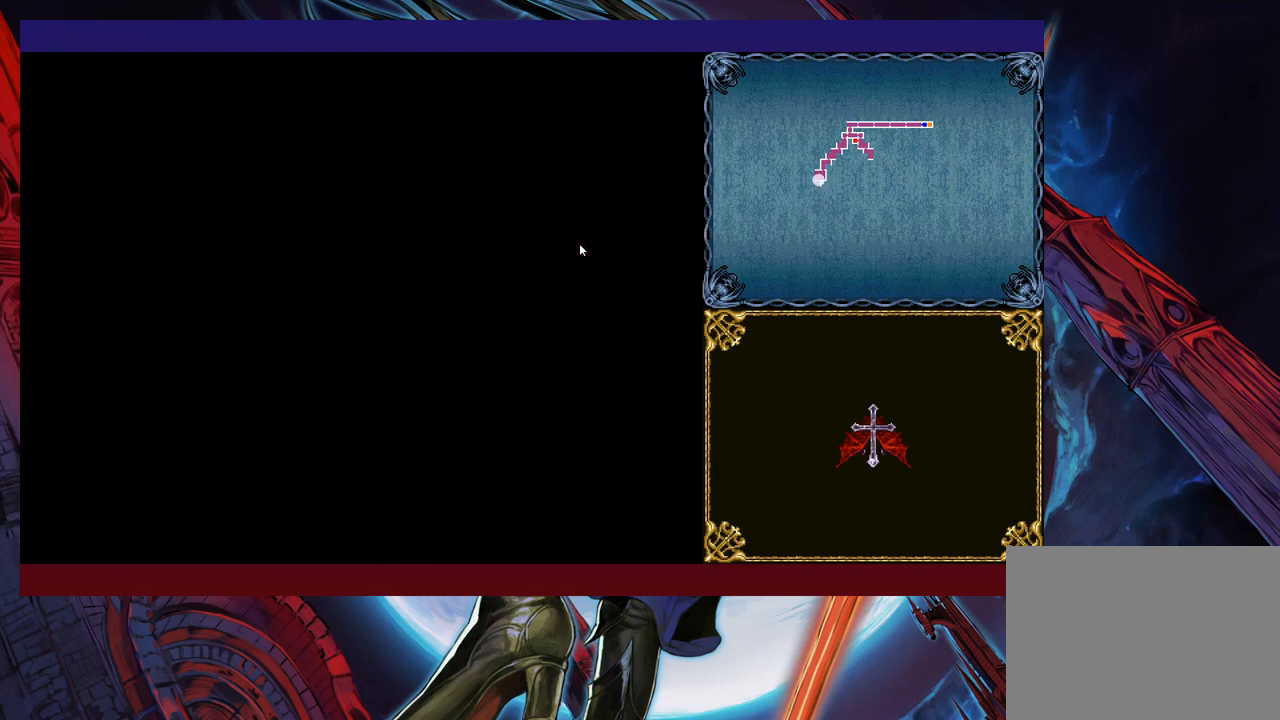
{"buttons": [], "left_stick": "down", "events": [[500, "left_stick", "down"]]}
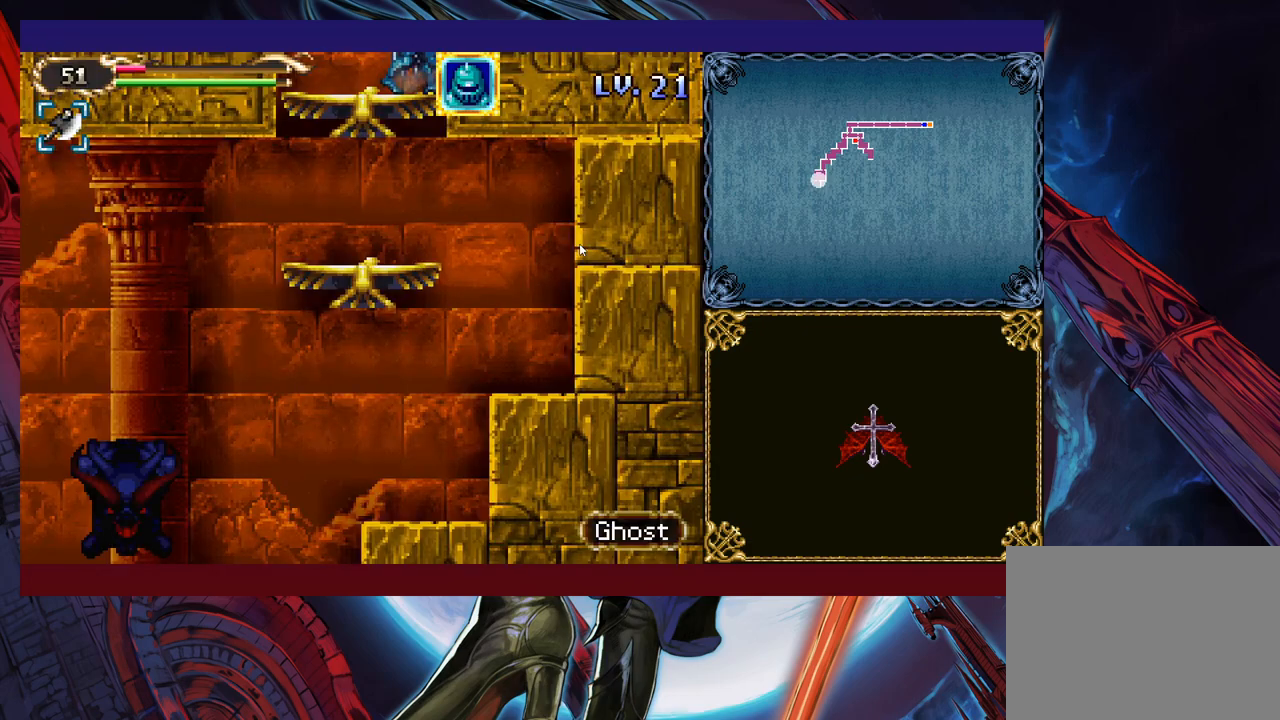
{"buttons": [], "left_stick": "down", "events": [[50, "B", "down"], [100, "B", "up"], [233, "left_stick", "center"], [500, "left_stick", "down"]]}
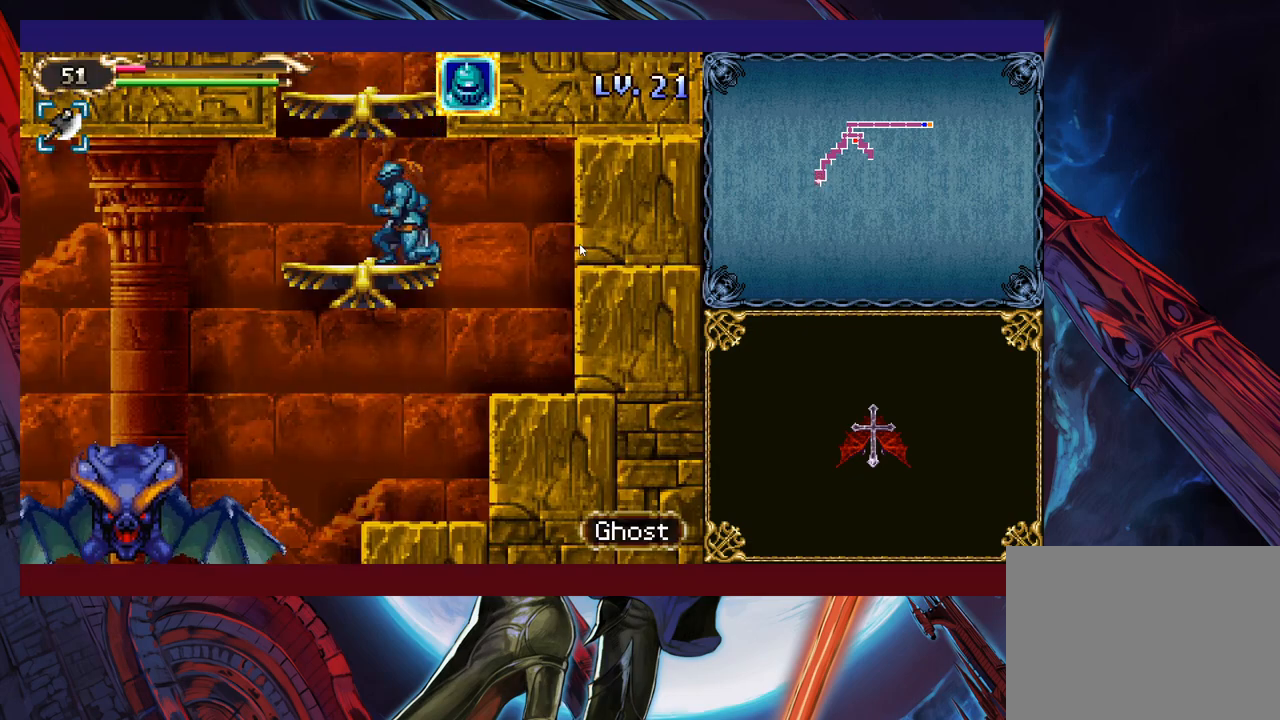
{"buttons": [], "left_stick": "center", "events": [[50, "B", "down"], [133, "B", "up"], [150, "left_stick", "center"], [250, "left_stick", "left"], [383, "left_stick", "center"]]}
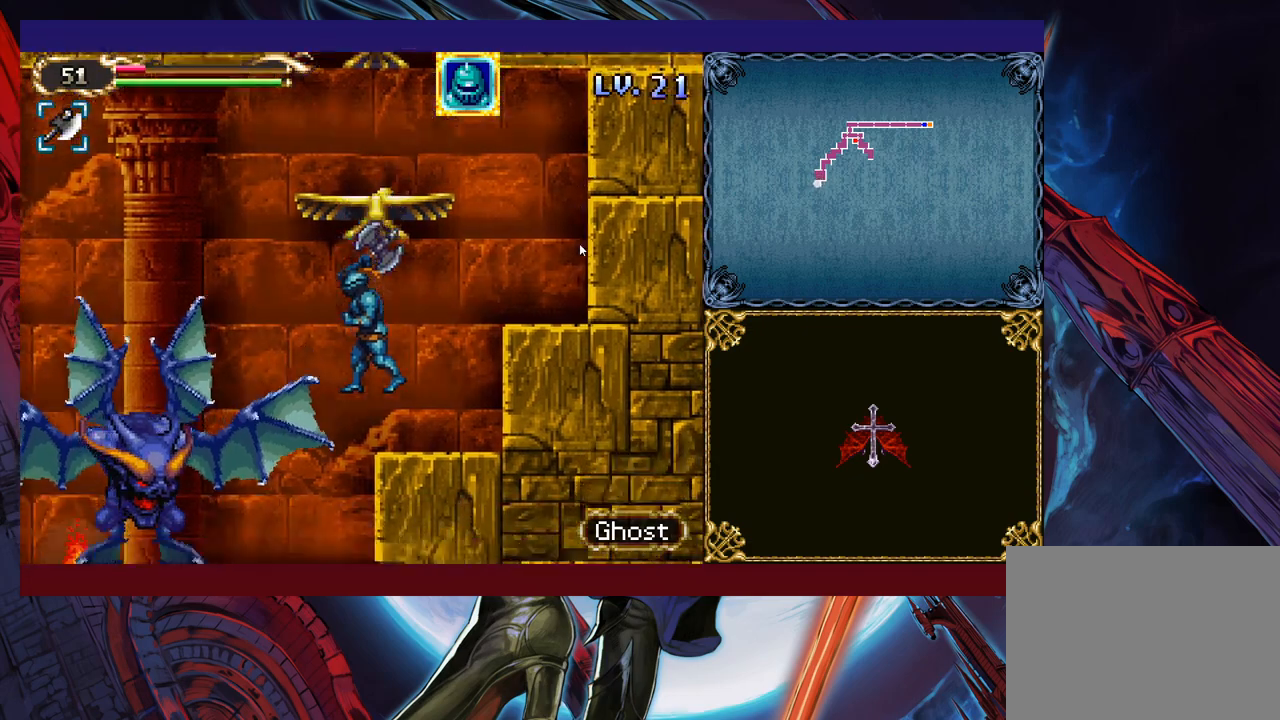
{"buttons": ["B"], "left_stick": "center", "events": [[450, "B", "down"]]}
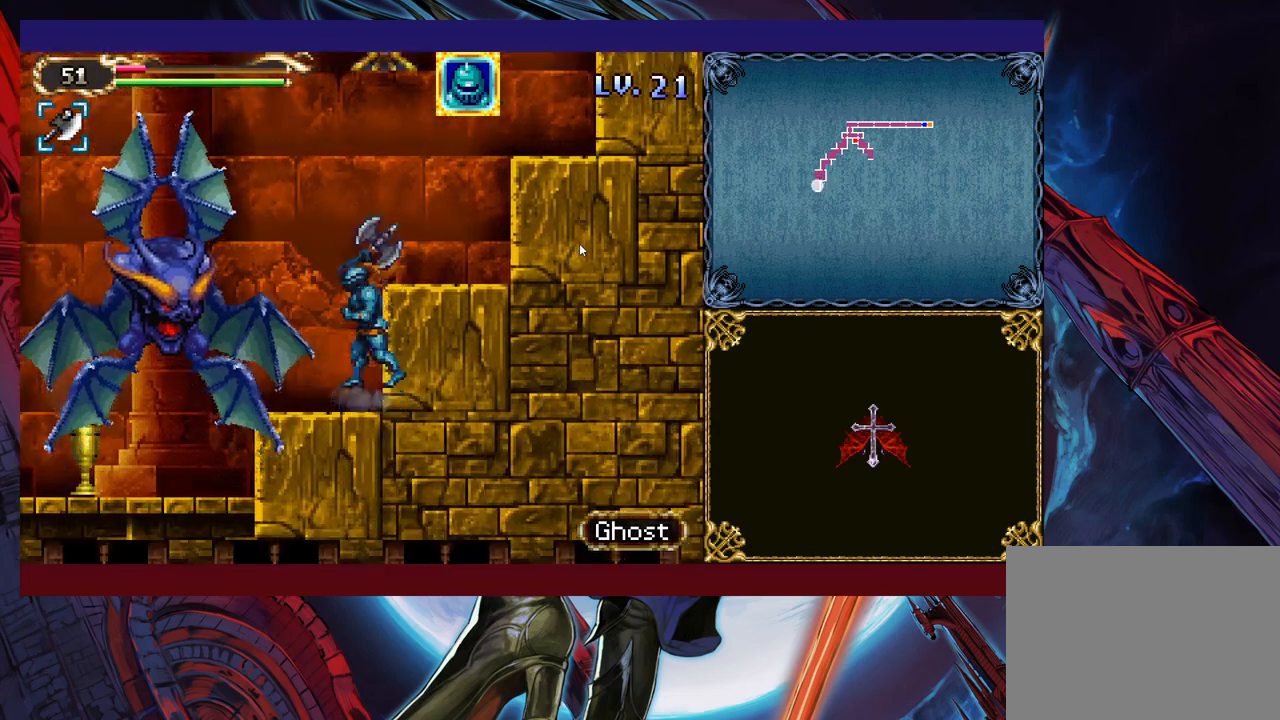
{"buttons": ["Y"], "left_stick": "up-right", "events": [[150, "B", "up"], [200, "B", "down"], [250, "left_stick", "up-left"], [350, "left_stick", "up-right"], [450, "B", "up"], [500, "Y", "down"]]}
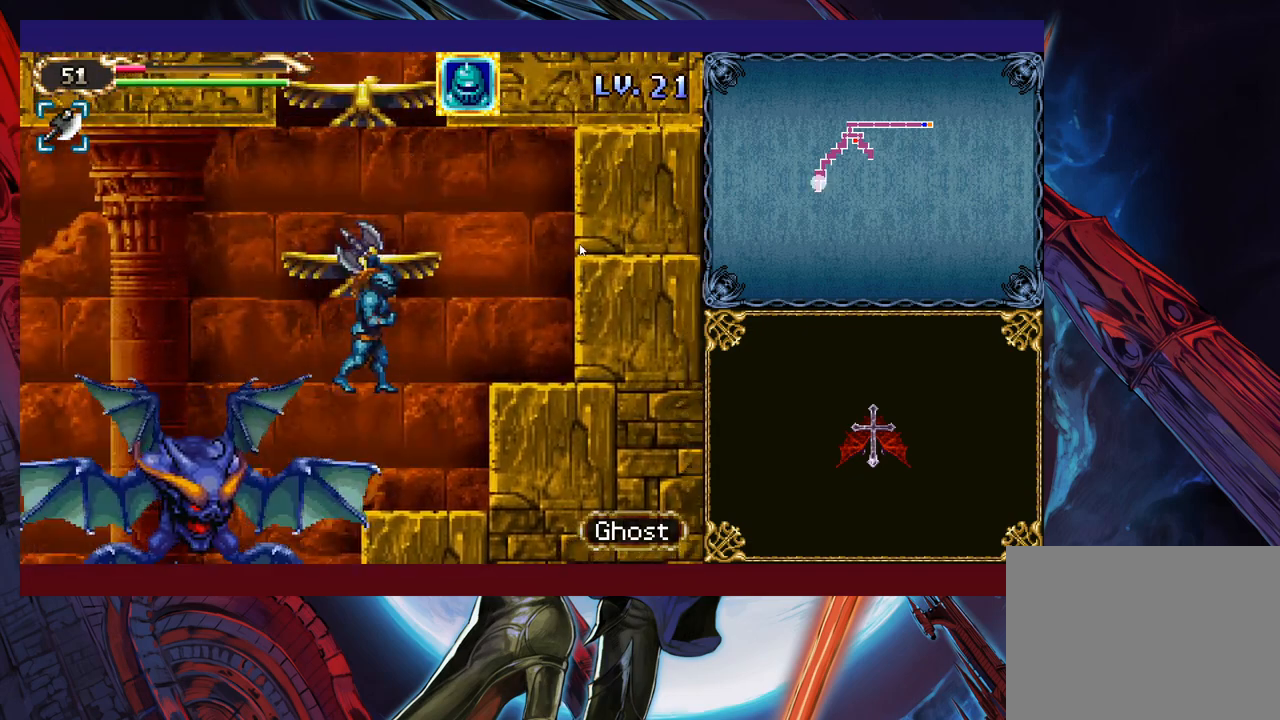
{"buttons": [], "left_stick": "center", "events": [[50, "left_stick", "up"], [133, "Y", "up"], [183, "left_stick", "center"]]}
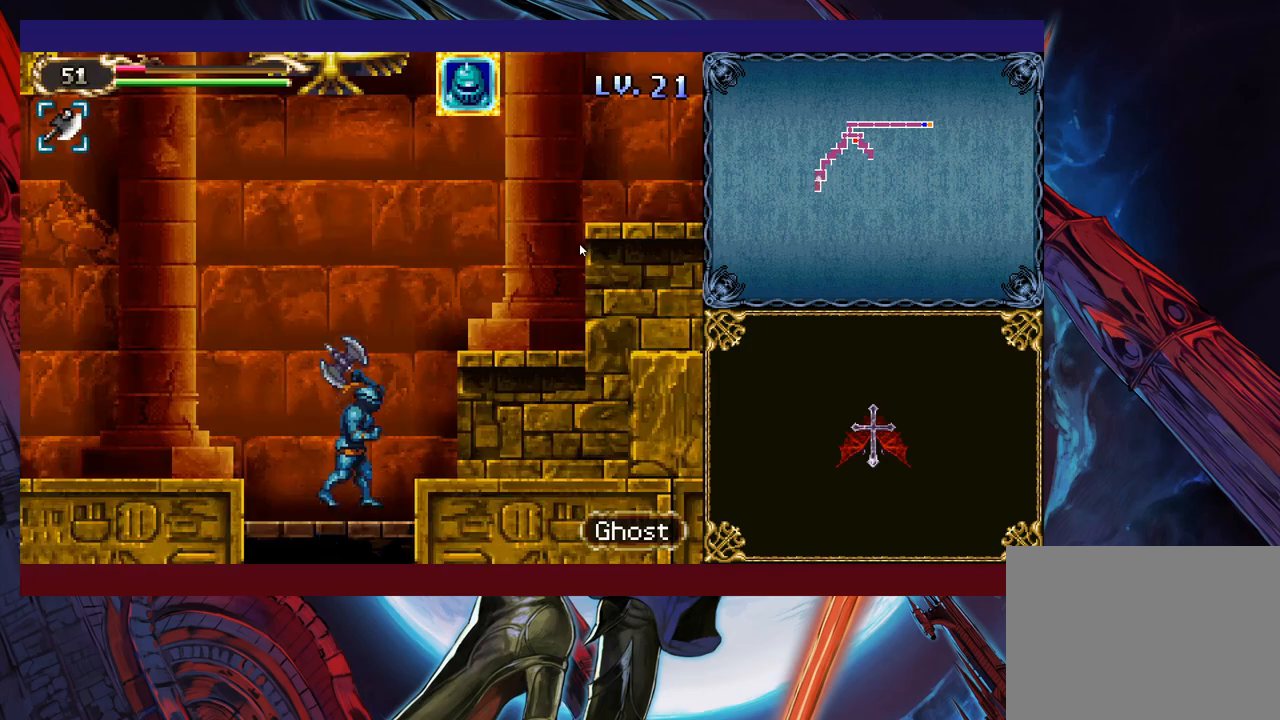
{"buttons": [], "left_stick": "center", "events": []}
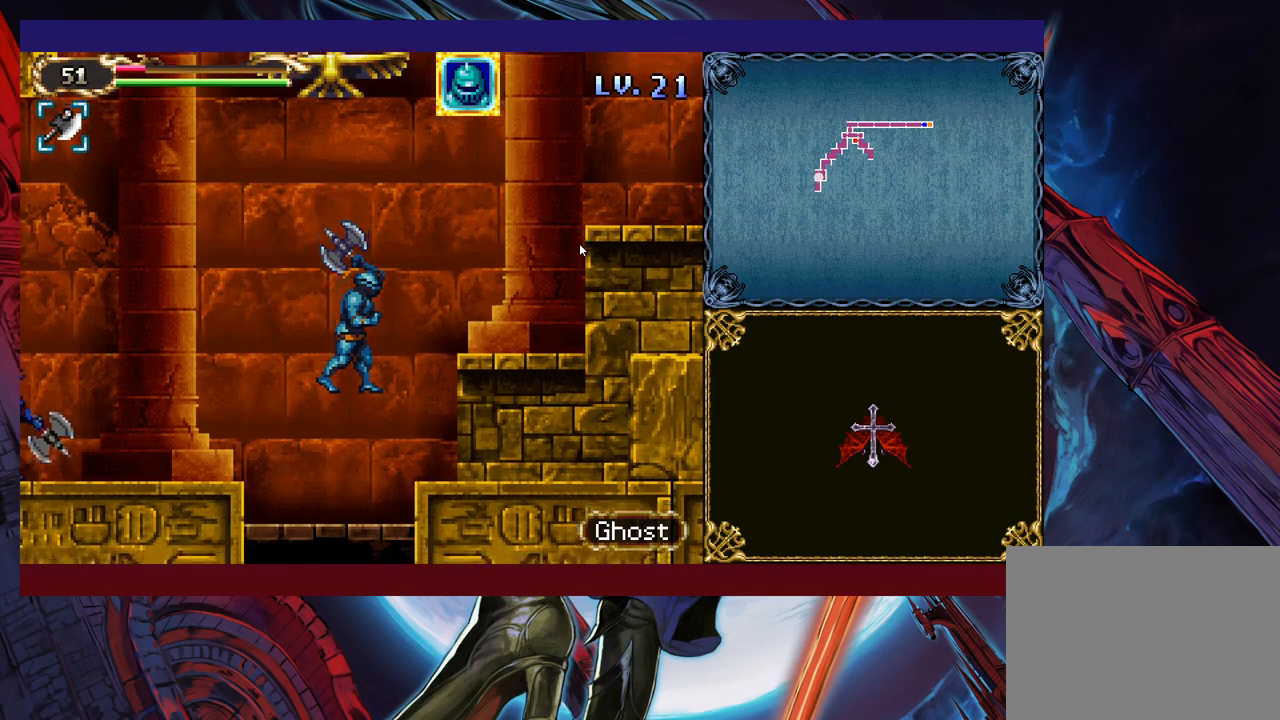
{"buttons": [], "left_stick": "center", "events": [[300, "left_stick", "down"], [350, "B", "down"], [450, "B", "up"], [500, "left_stick", "center"]]}